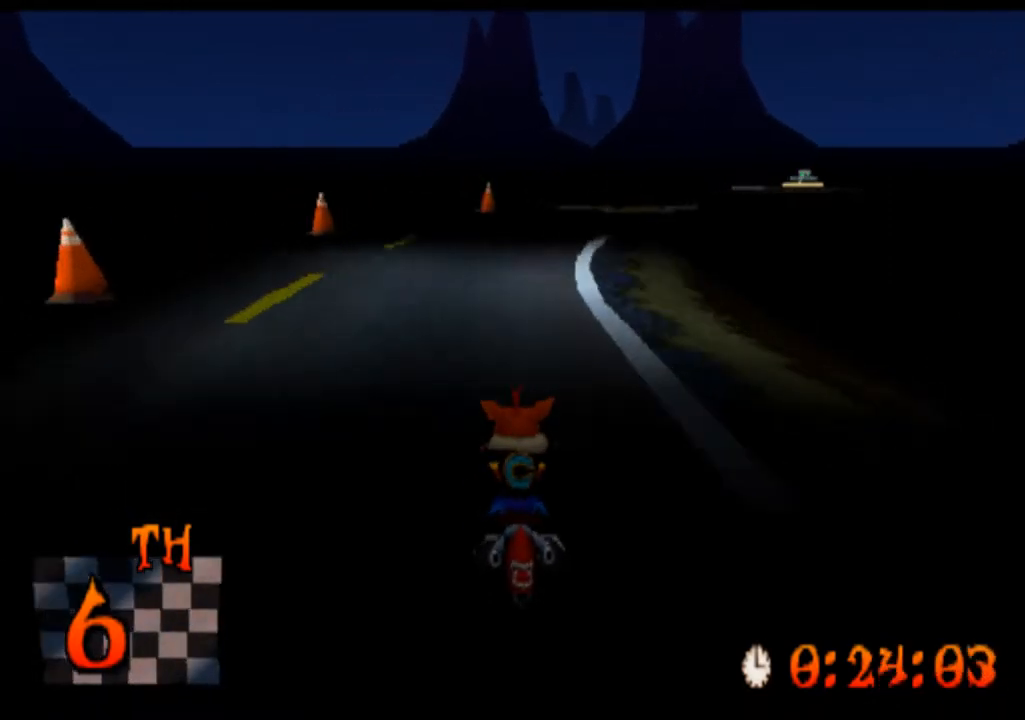
Gameplay with a controller (PlayStation layout); each line is a JSON object with the inputs held at the frame after it. "events" lists button and stick changes between this image and that frame as [ms after this image, input, new state], when the widget could be followed in between. Not read: L3 R3 right_stick.
{"buttons": ["CROSS"], "left_stick": "right", "events": [[133, "left_stick", "right"]]}
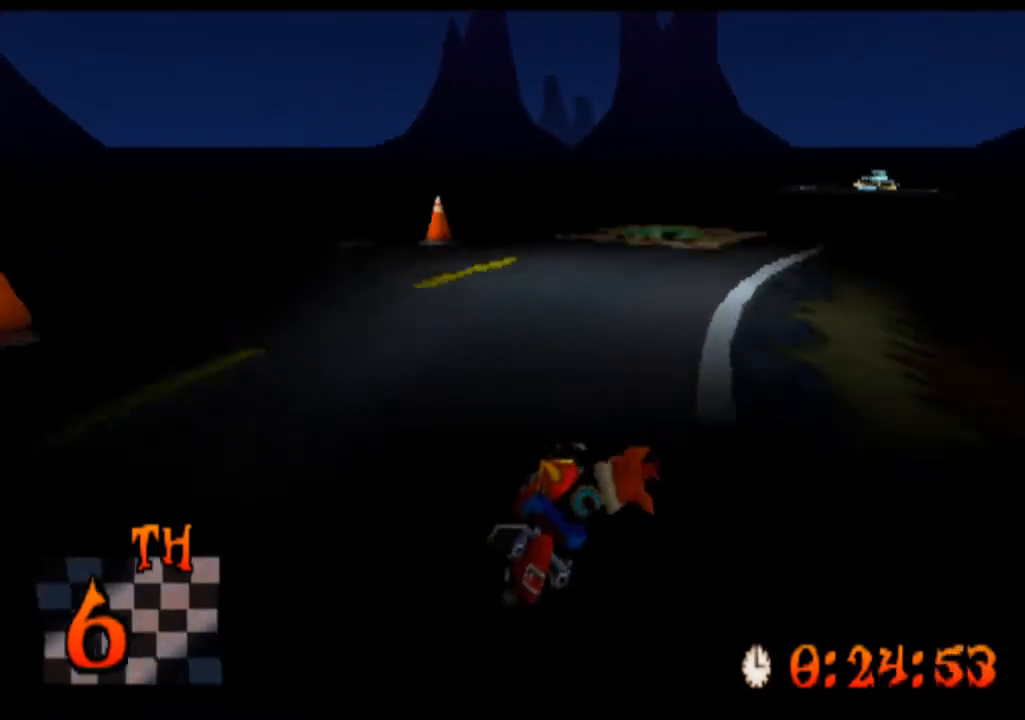
{"buttons": ["CROSS"], "left_stick": "right", "events": [[233, "left_stick", "center"], [500, "left_stick", "right"]]}
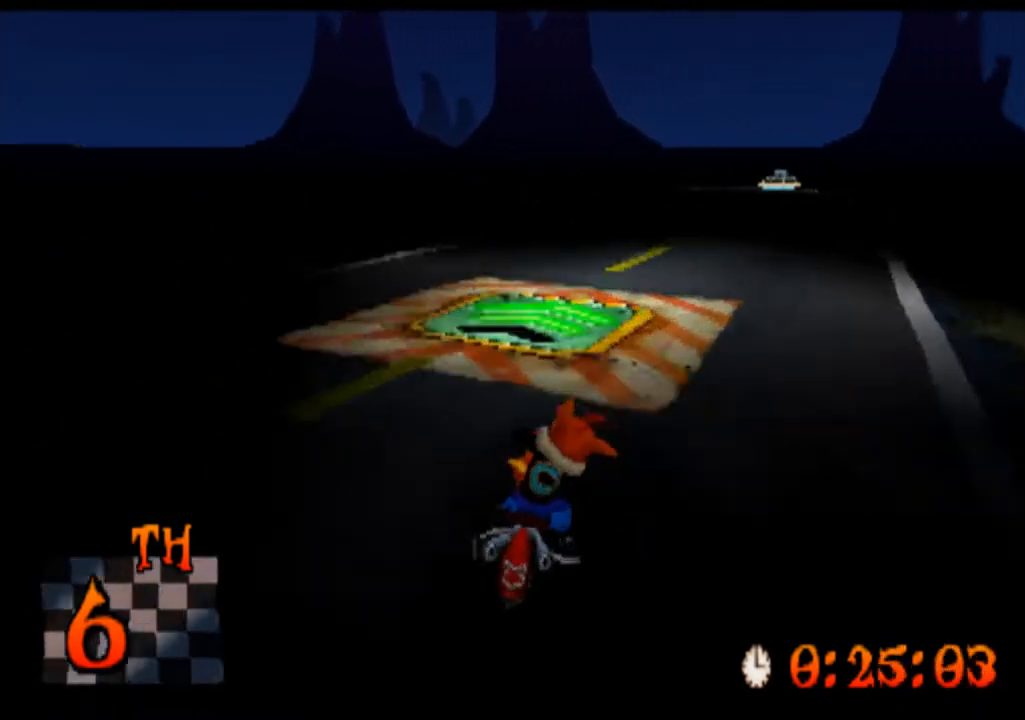
{"buttons": ["CROSS"], "left_stick": "center", "events": [[300, "left_stick", "center"]]}
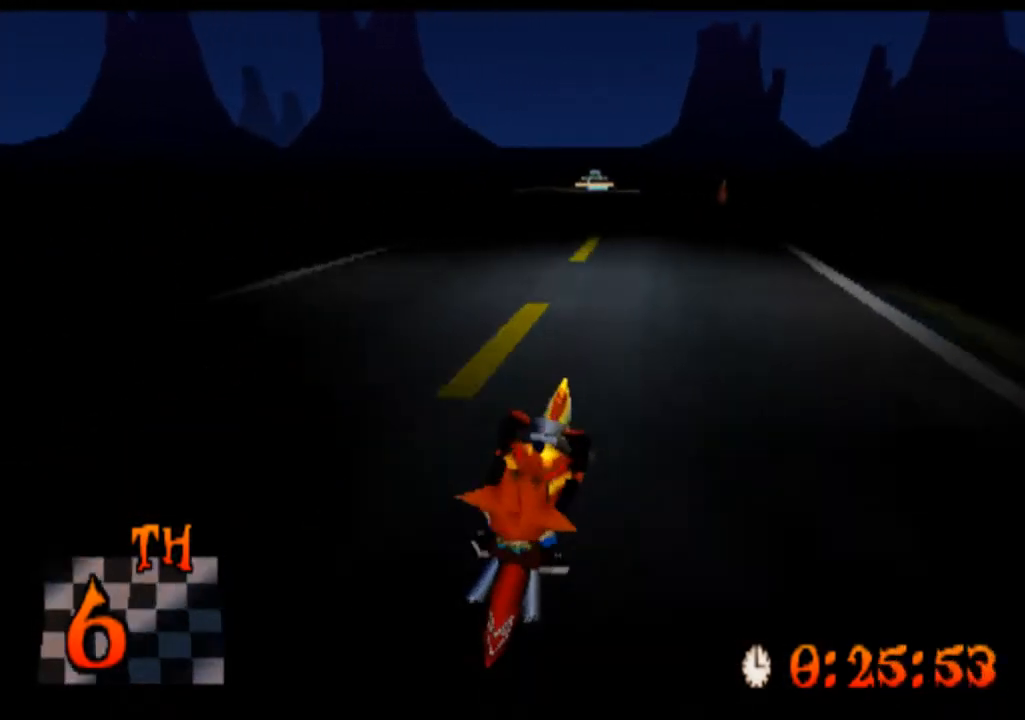
{"buttons": ["CROSS"], "left_stick": "left", "events": [[267, "left_stick", "left"]]}
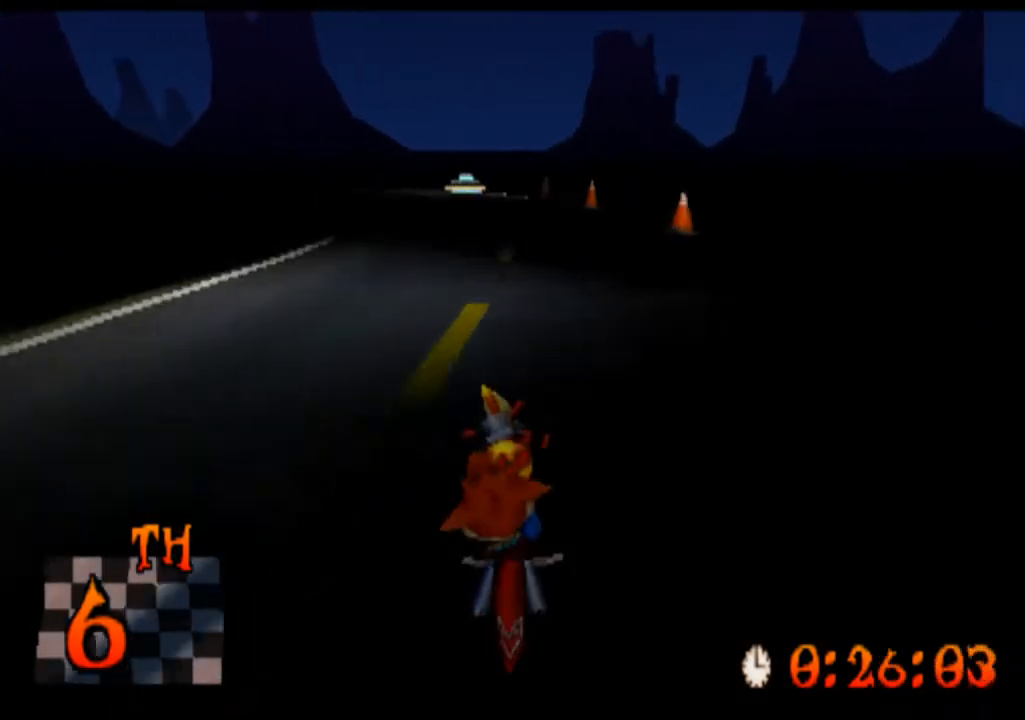
{"buttons": ["CROSS"], "left_stick": "left", "events": [[333, "left_stick", "center"], [433, "left_stick", "left"]]}
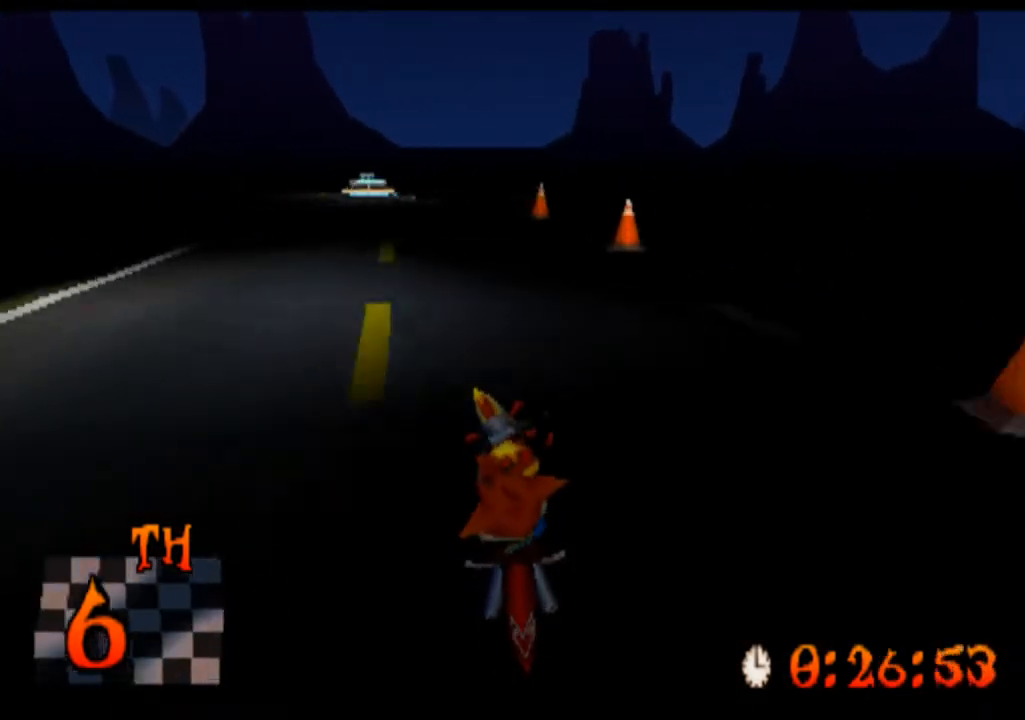
{"buttons": ["CROSS"], "left_stick": "center", "events": [[500, "left_stick", "center"]]}
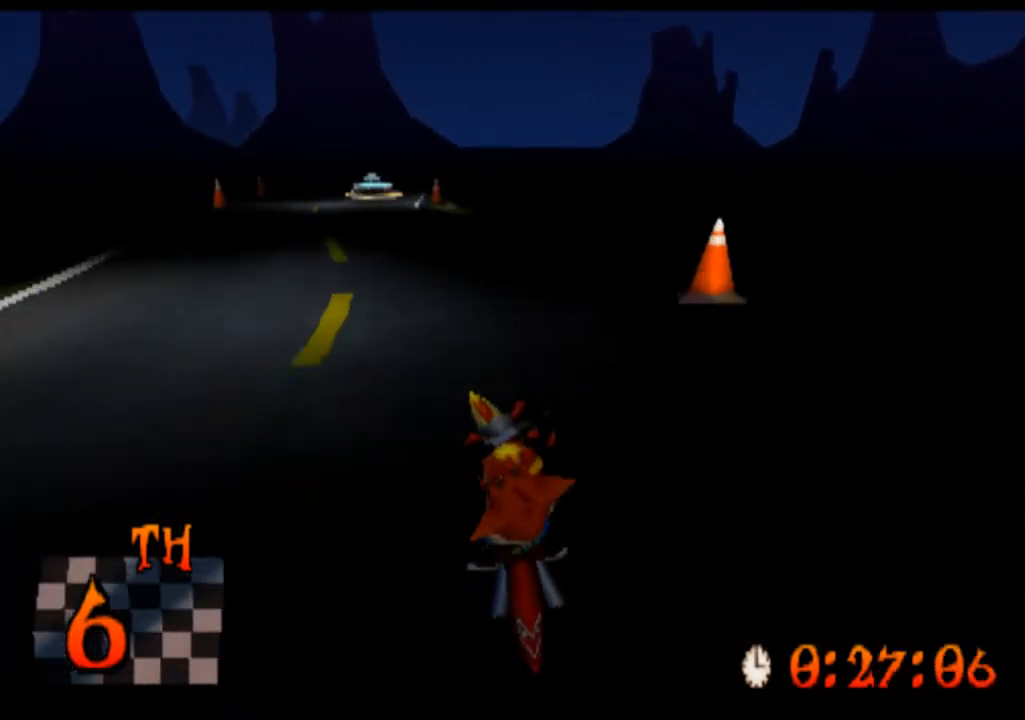
{"buttons": ["CROSS"], "left_stick": "center", "events": []}
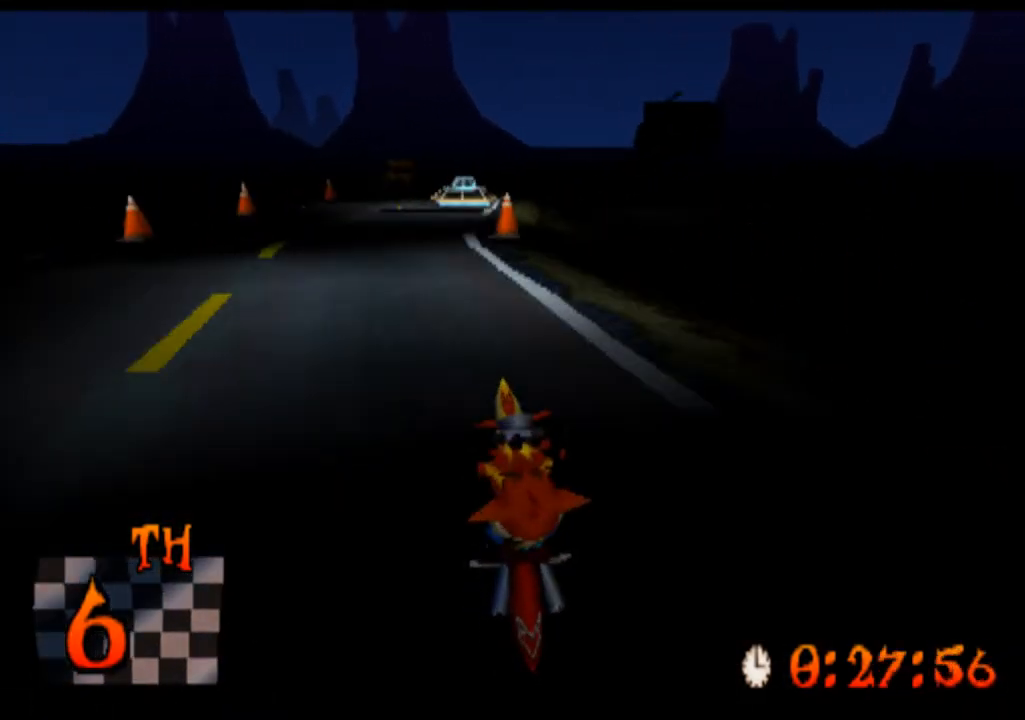
{"buttons": ["CROSS"], "left_stick": "right", "events": [[300, "left_stick", "right"]]}
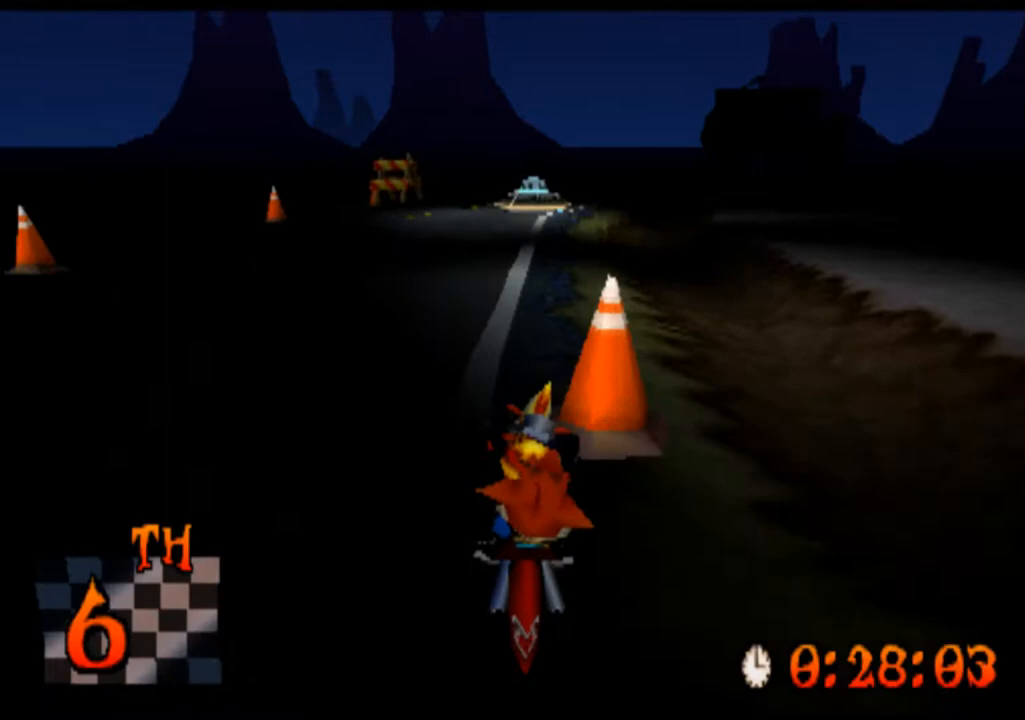
{"buttons": ["CROSS"], "left_stick": "center", "events": [[100, "left_stick", "center"], [333, "left_stick", "left"], [433, "left_stick", "center"]]}
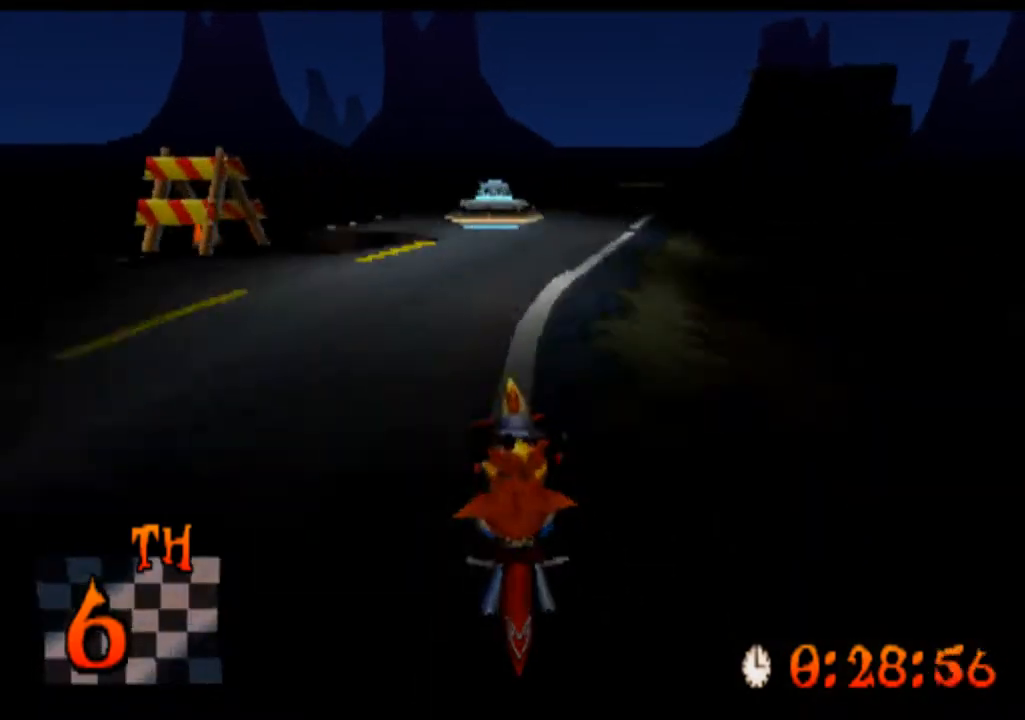
{"buttons": ["CROSS"], "left_stick": "right", "events": [[367, "left_stick", "right"]]}
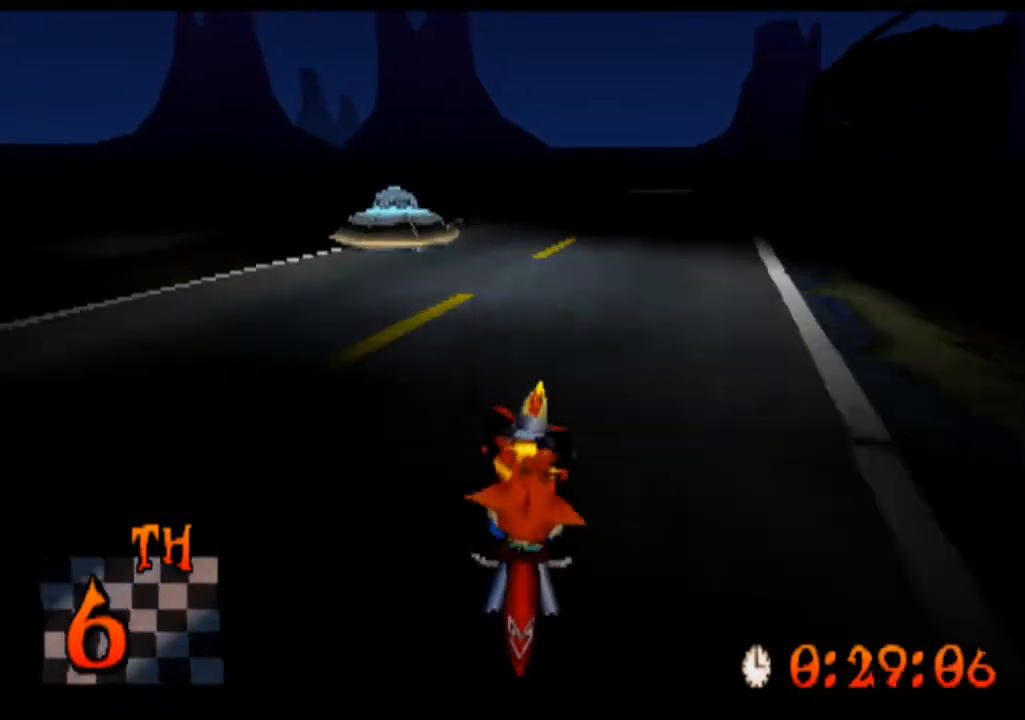
{"buttons": ["CROSS"], "left_stick": "center", "events": [[433, "left_stick", "center"]]}
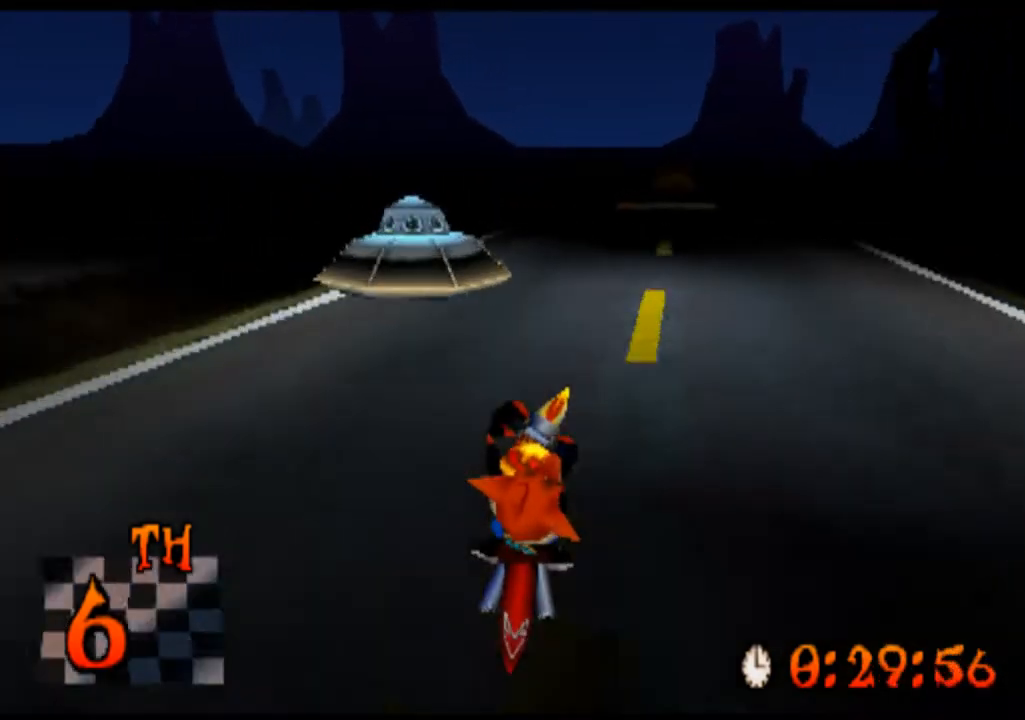
{"buttons": ["CROSS"], "left_stick": "right", "events": [[67, "left_stick", "right"]]}
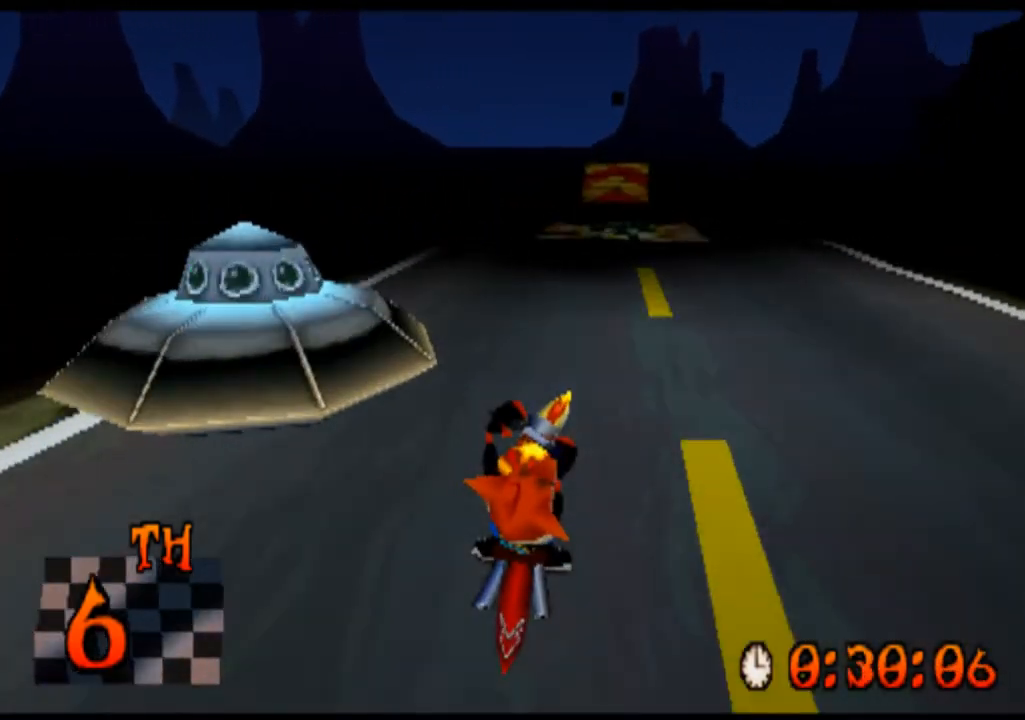
{"buttons": ["CROSS"], "left_stick": "left", "events": [[67, "left_stick", "center"], [233, "left_stick", "left"]]}
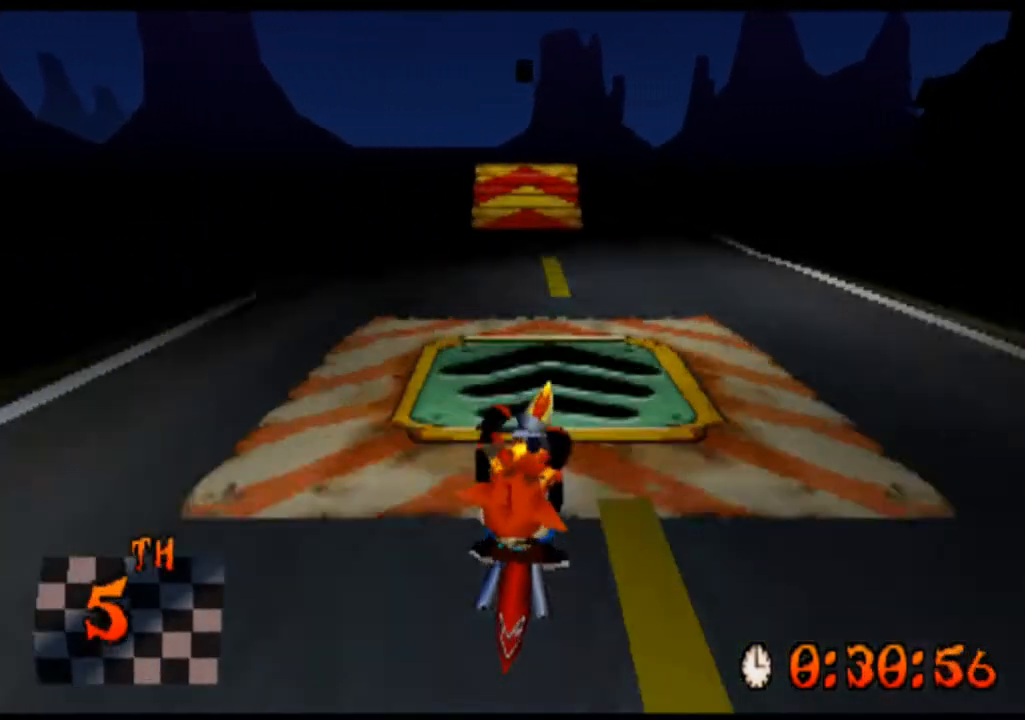
{"buttons": ["CROSS"], "left_stick": "left", "events": []}
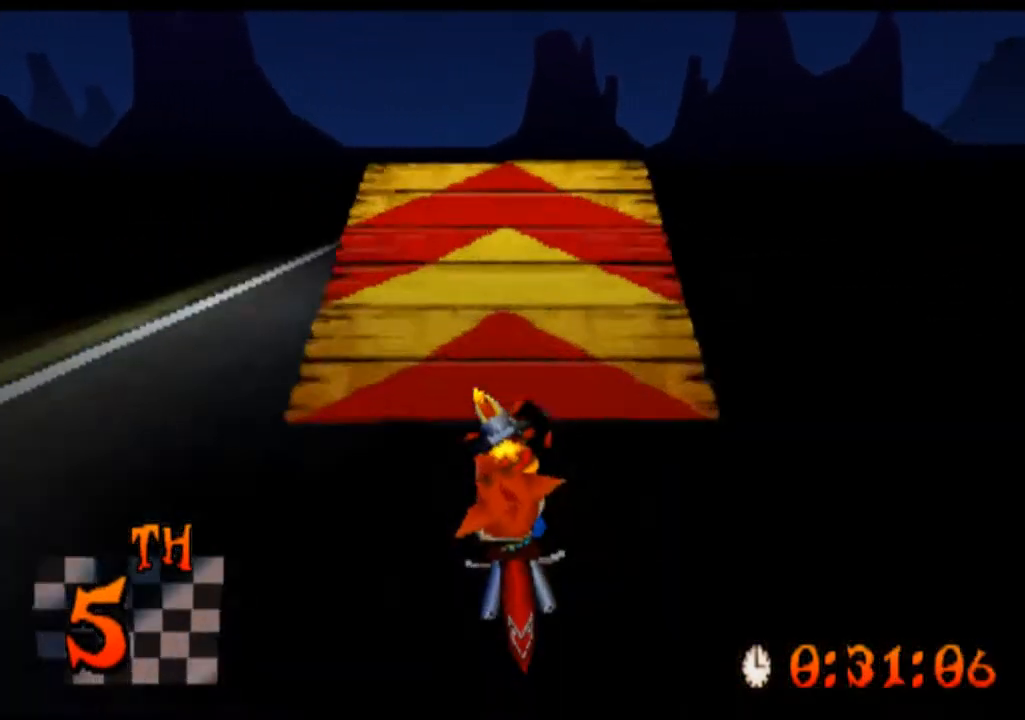
{"buttons": ["CROSS"], "left_stick": "center", "events": [[100, "left_stick", "center"]]}
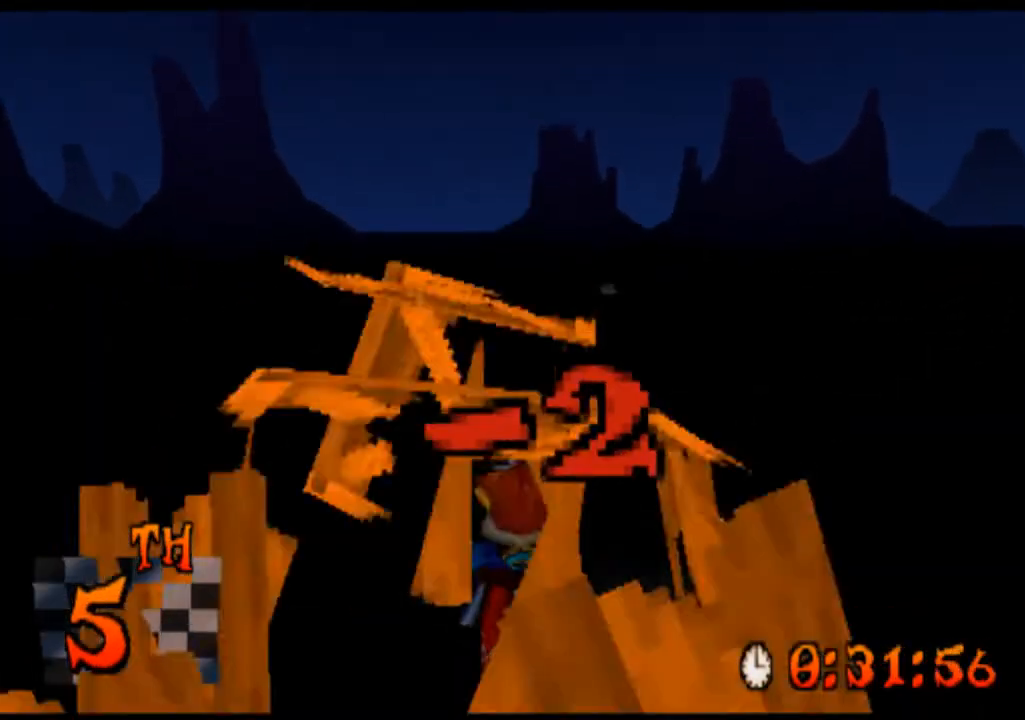
{"buttons": ["CROSS"], "left_stick": "center", "events": [[33, "left_stick", "left"], [200, "left_stick", "center"]]}
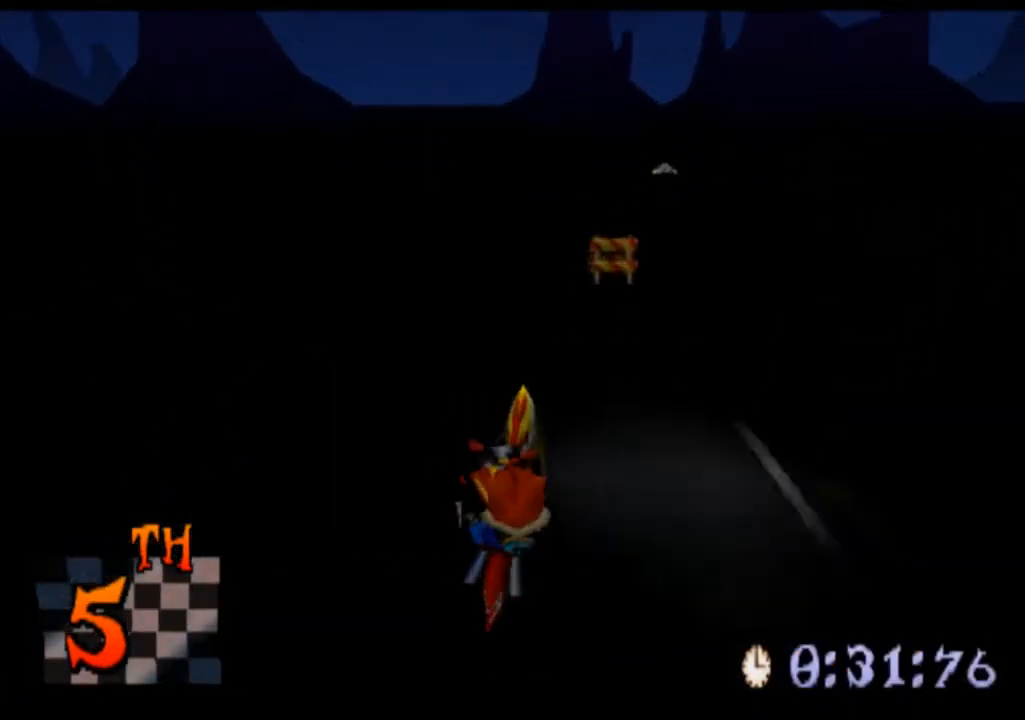
{"buttons": ["CROSS"], "left_stick": "center", "events": []}
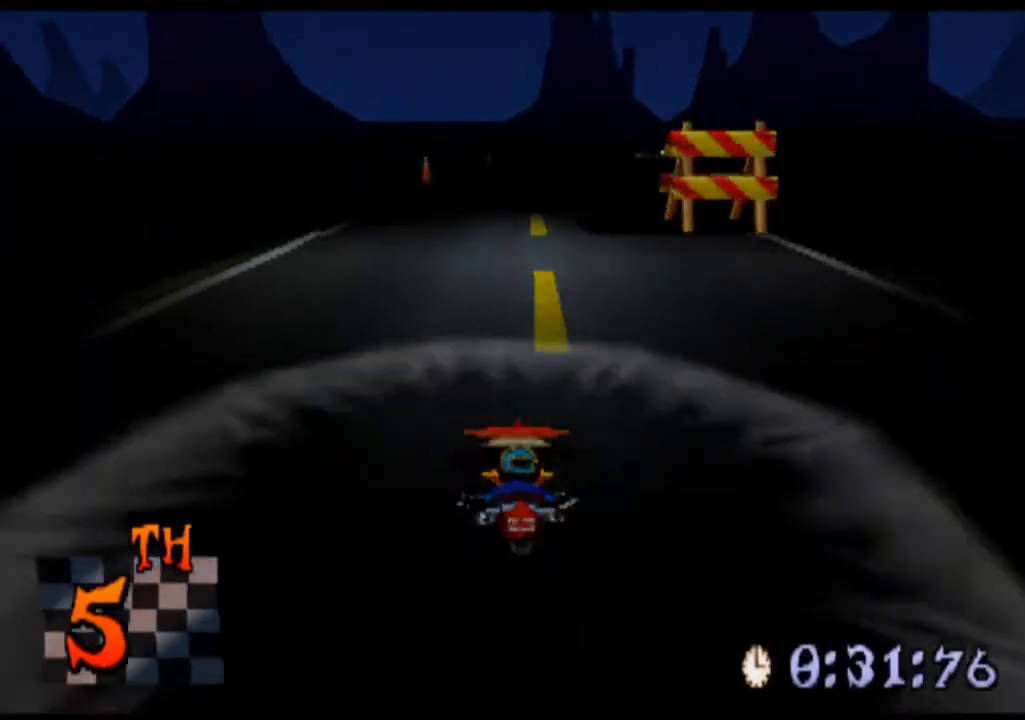
{"buttons": ["CROSS"], "left_stick": "center", "events": []}
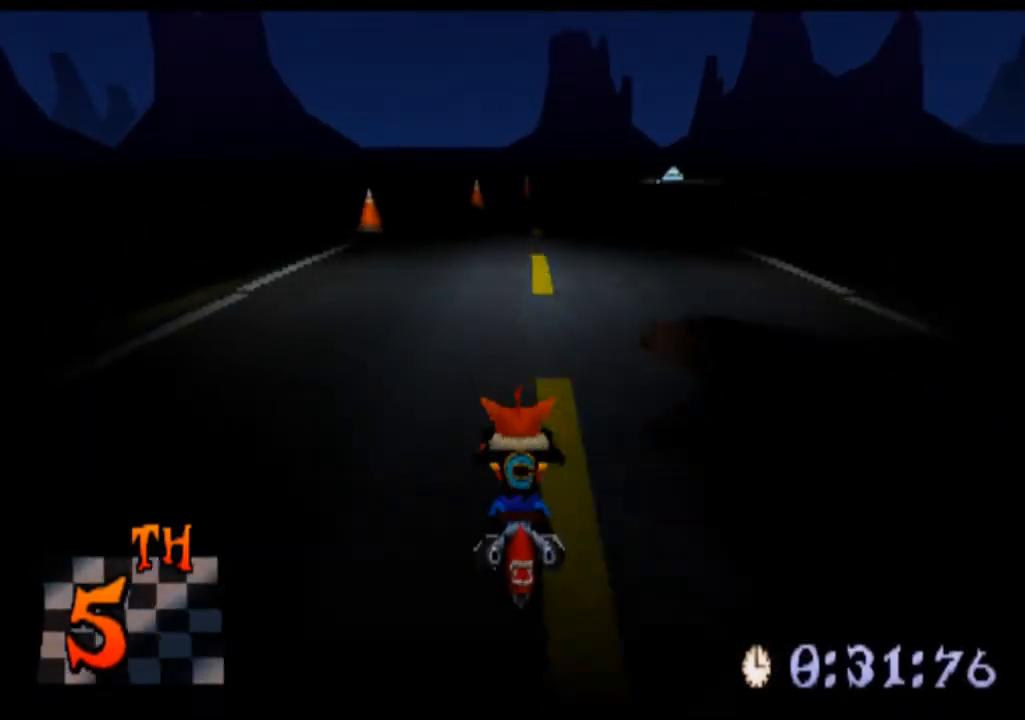
{"buttons": ["CROSS"], "left_stick": "center", "events": [[200, "left_stick", "right"], [467, "left_stick", "center"]]}
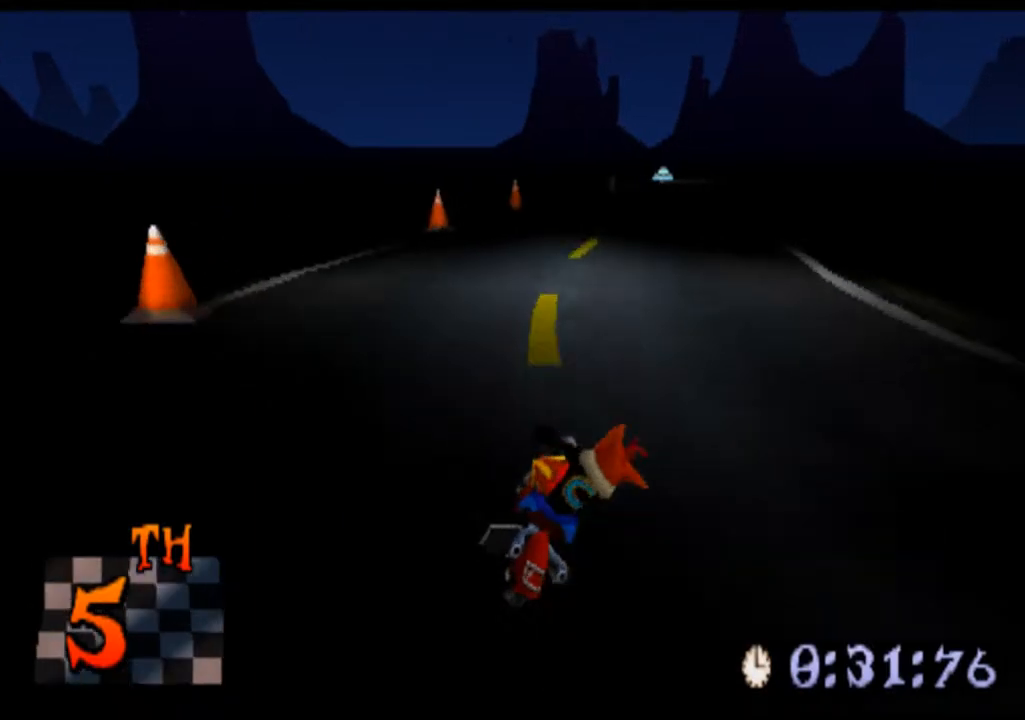
{"buttons": ["CROSS"], "left_stick": "right", "events": [[267, "left_stick", "right"]]}
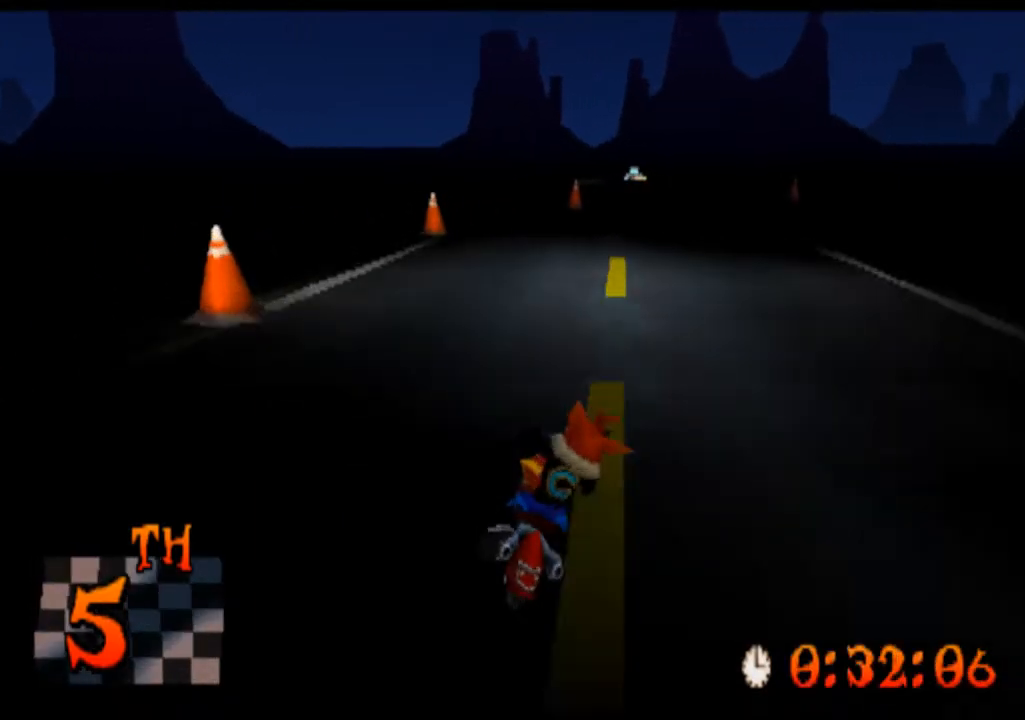
{"buttons": ["CROSS"], "left_stick": "right", "events": [[100, "left_stick", "center"], [300, "left_stick", "right"]]}
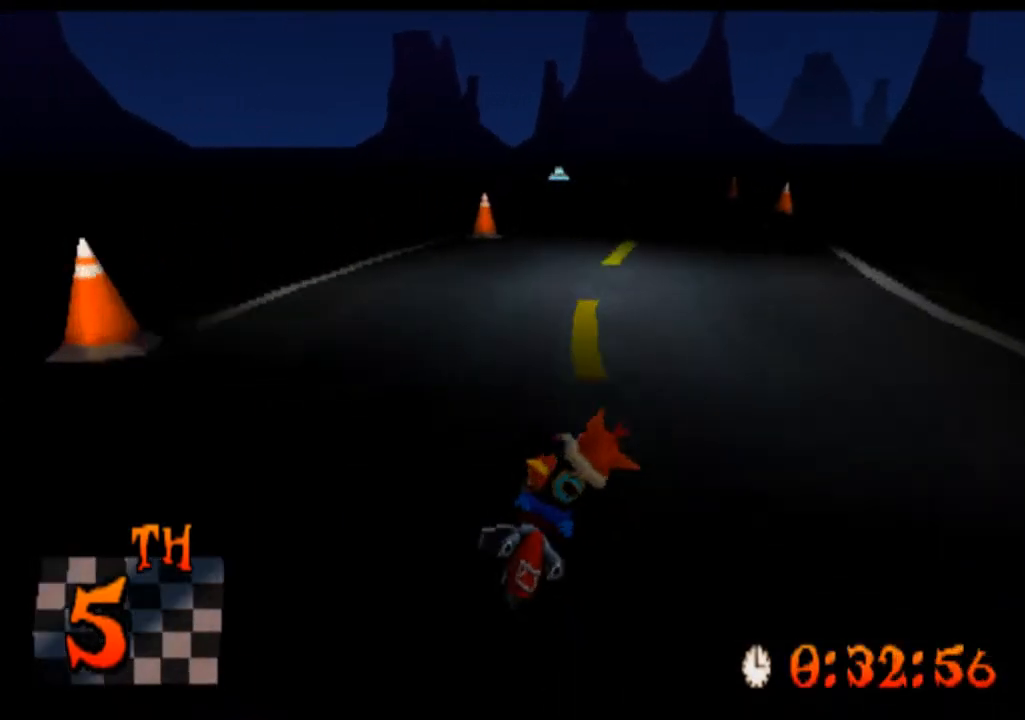
{"buttons": ["CROSS"], "left_stick": "right", "events": [[67, "left_stick", "center"], [433, "left_stick", "right"]]}
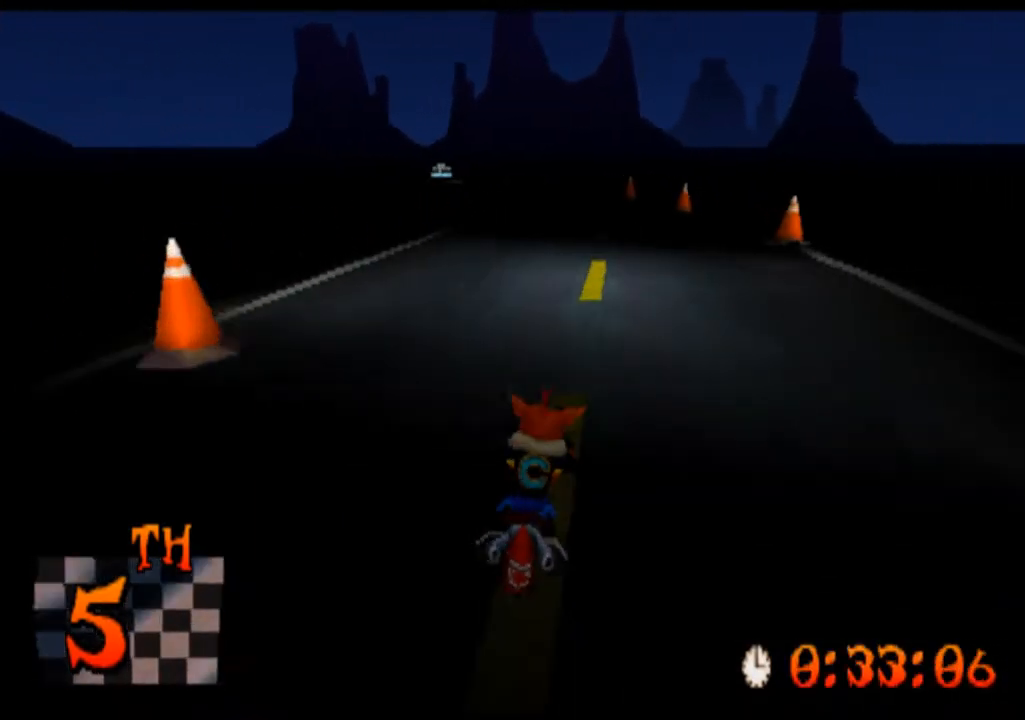
{"buttons": ["CROSS"], "left_stick": "left", "events": [[33, "left_stick", "center"], [500, "left_stick", "left"]]}
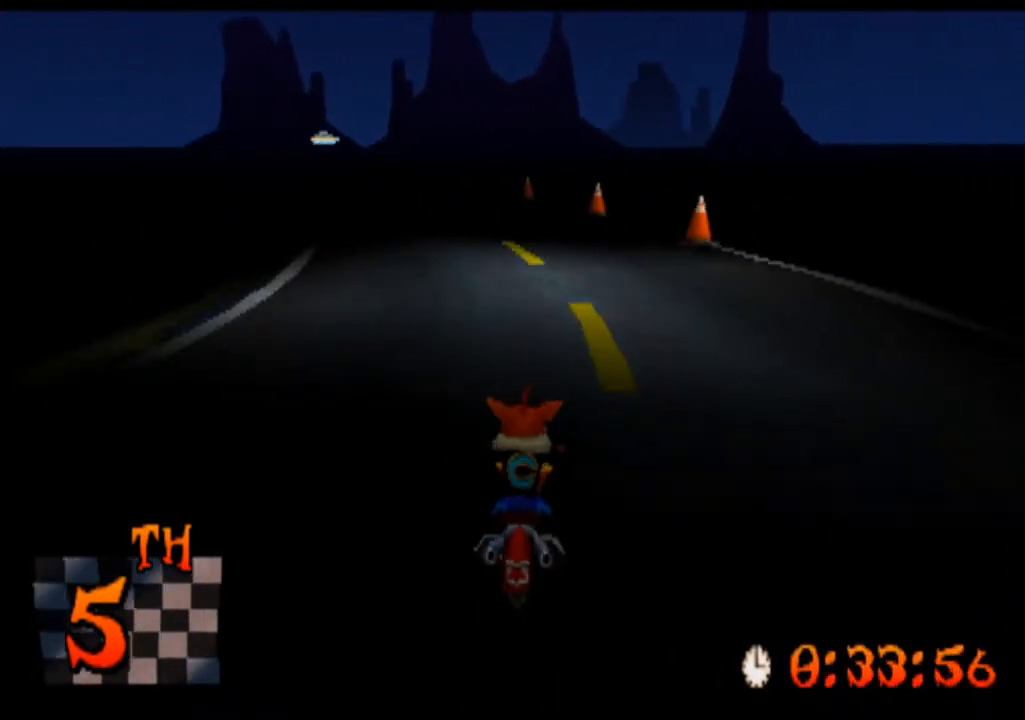
{"buttons": ["CROSS"], "left_stick": "center", "events": [[500, "left_stick", "center"]]}
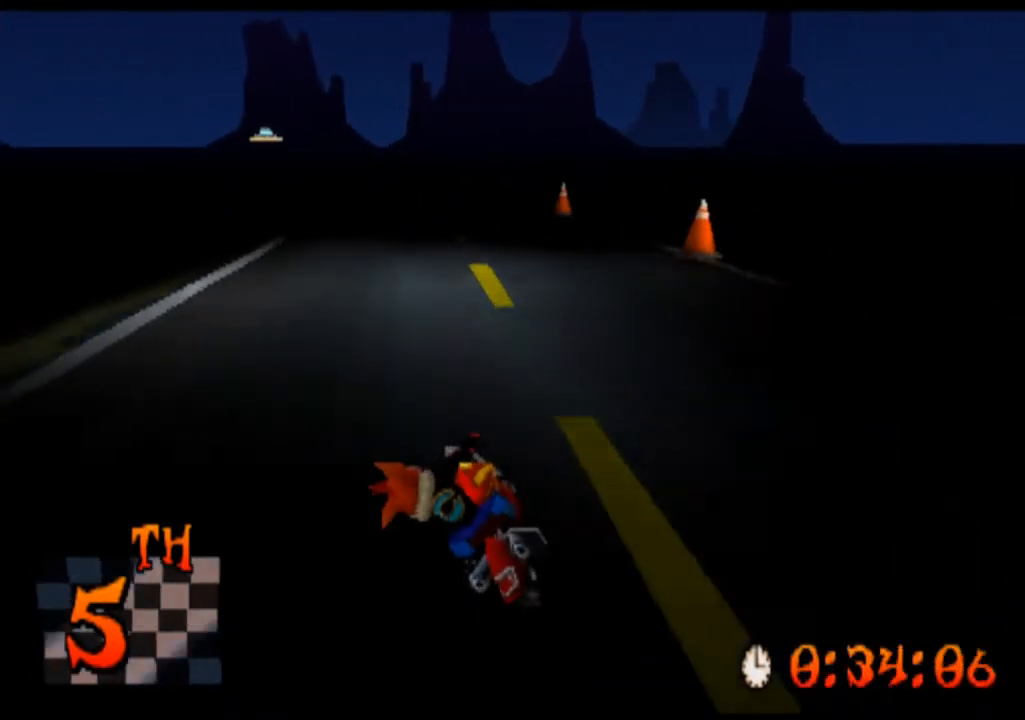
{"buttons": ["CROSS"], "left_stick": "center", "events": []}
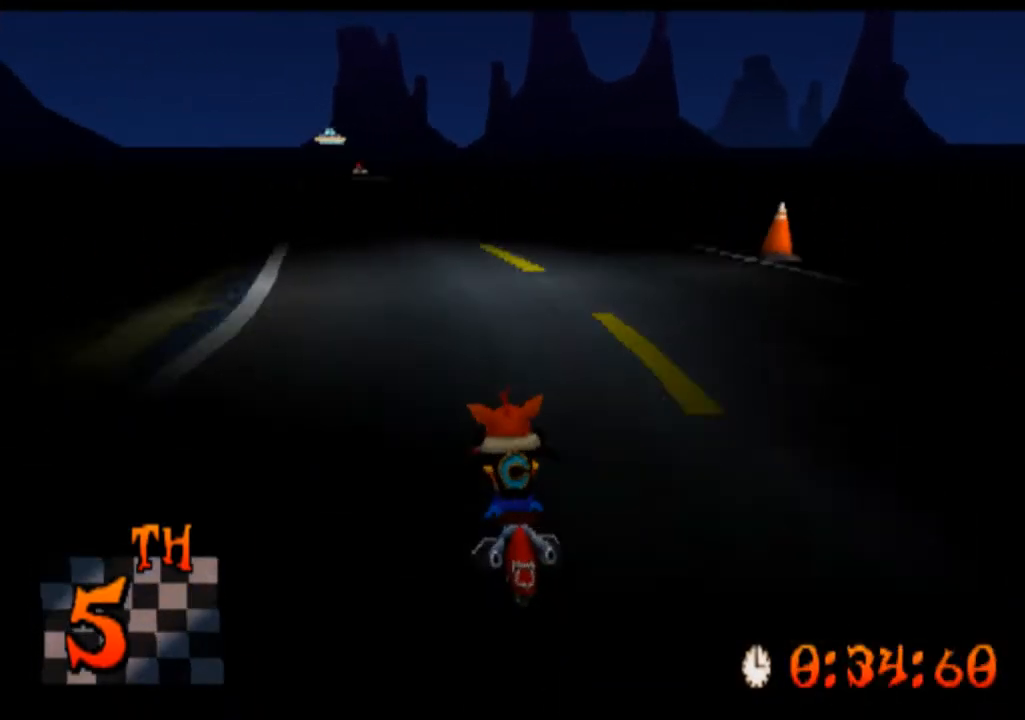
{"buttons": ["CROSS"], "left_stick": "left", "events": [[367, "left_stick", "left"]]}
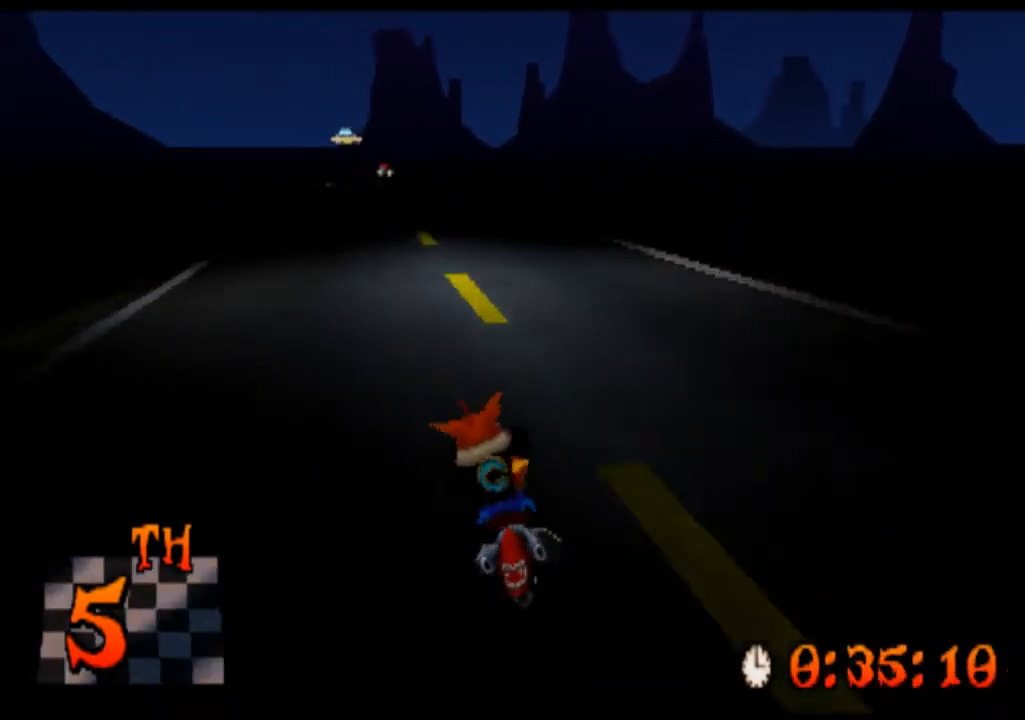
{"buttons": ["CROSS"], "left_stick": "left", "events": [[133, "left_stick", "center"], [467, "left_stick", "left"]]}
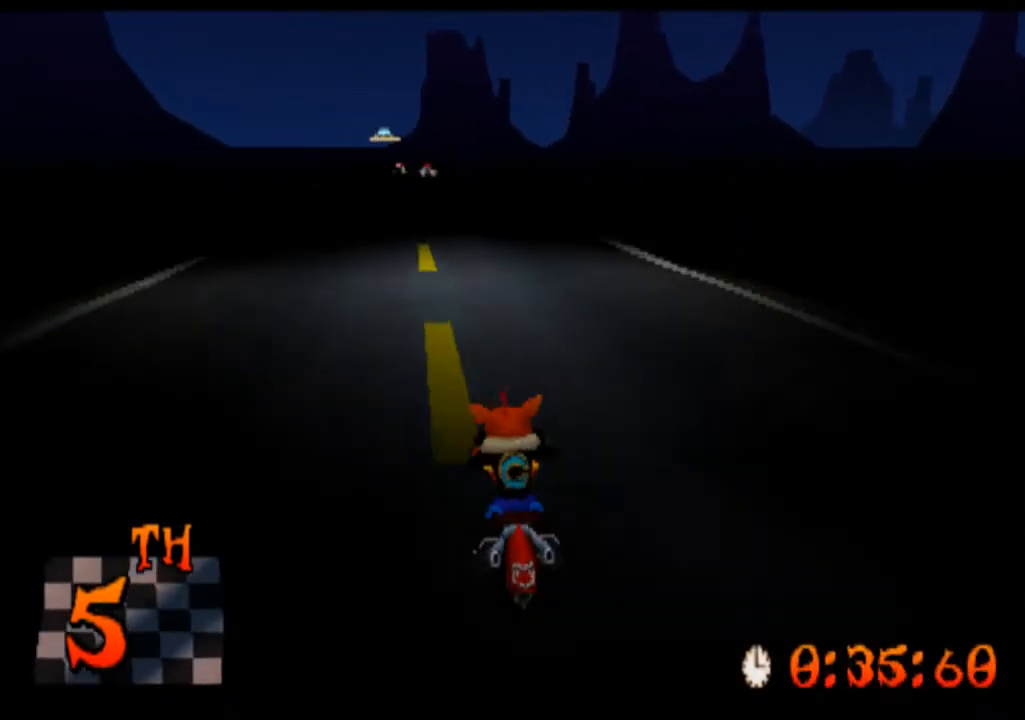
{"buttons": ["CROSS"], "left_stick": "center", "events": [[300, "left_stick", "center"]]}
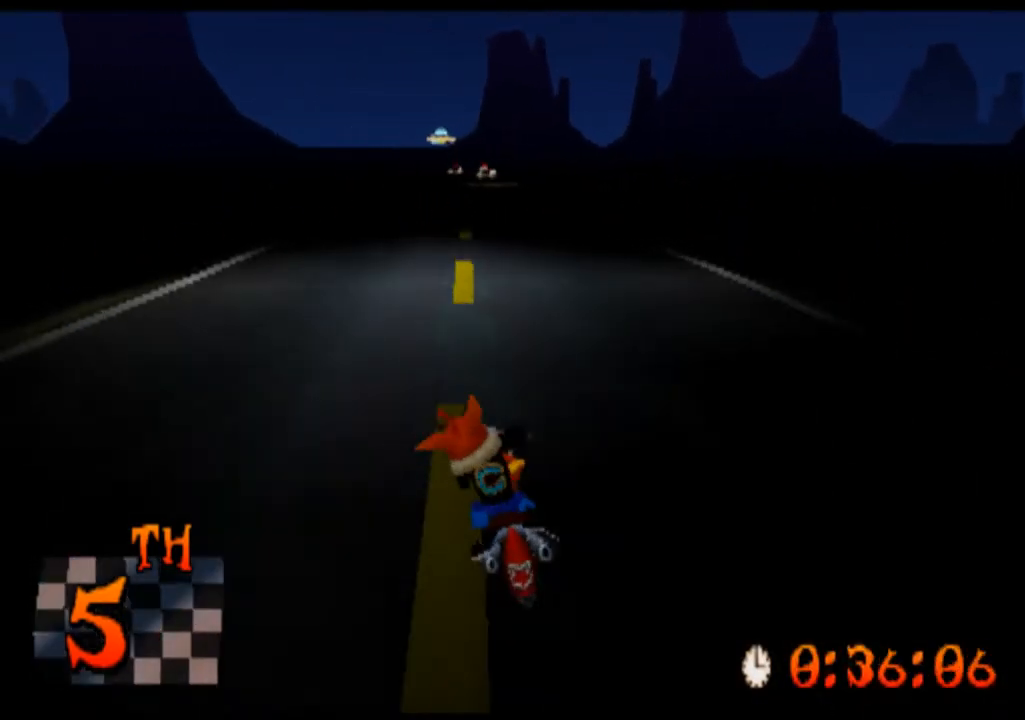
{"buttons": ["CROSS"], "left_stick": "center", "events": []}
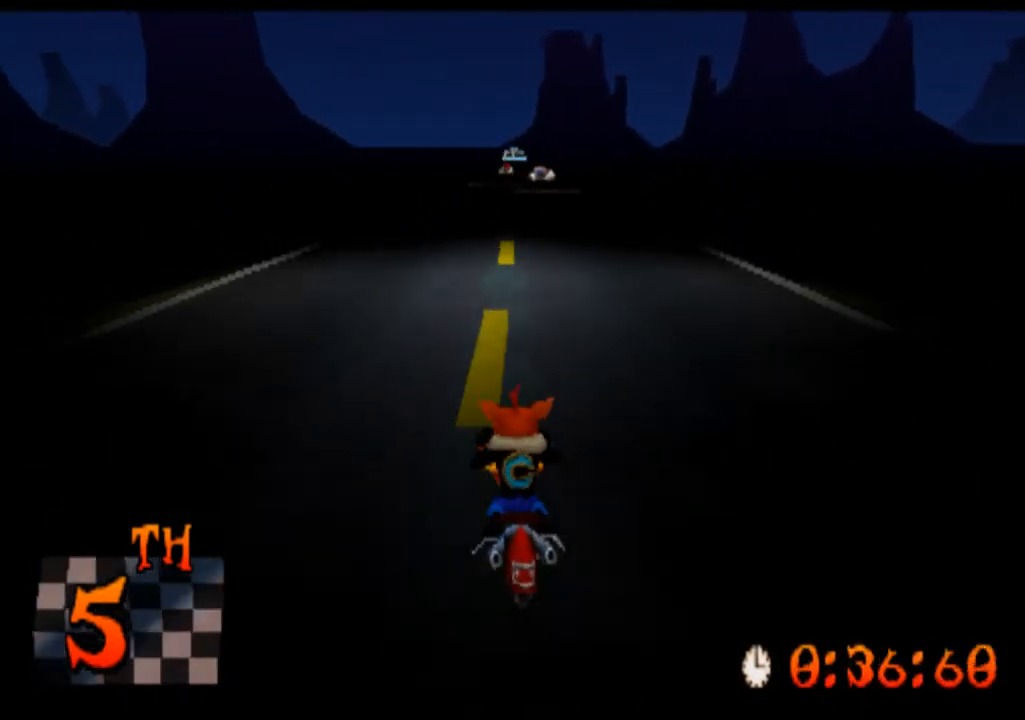
{"buttons": ["CROSS"], "left_stick": "center", "events": []}